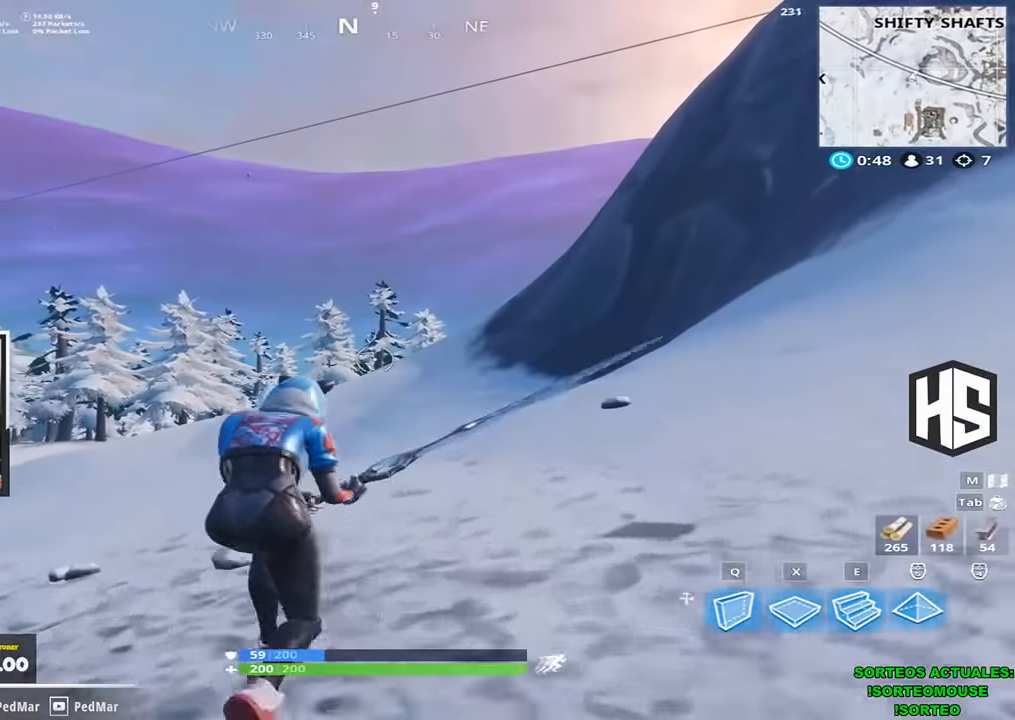
Gameplay with keyboard; each line is a JSON object with the keys held at the frame after it. "events" lists presses ("down") and releases ("up") of "1", "2", "3", "4", "5", "a", "b", "c", "ctrl", "d", "e", "f", "g", "q", "r", "s", "shift", "space", "t", "tab", "v", "w", "x" and "z" between this image and that frame as [ms after this image, input, new state], when the widget could be followed in between. No other keys are recorded. Mouse input is not recorded.
{"keys": [], "events": []}
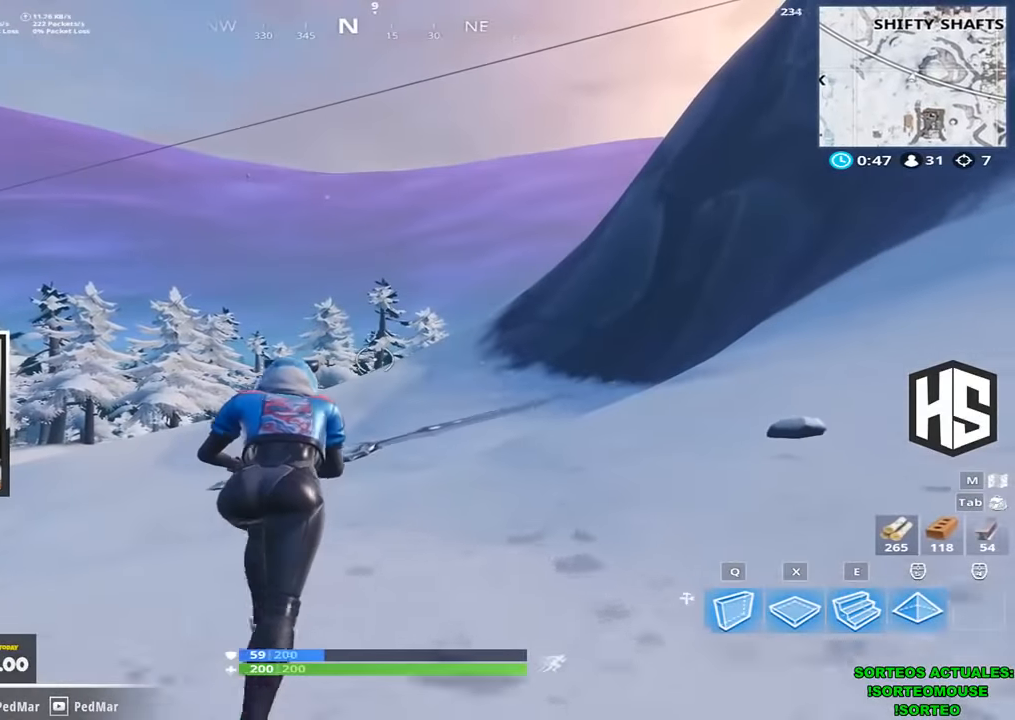
{"keys": [], "events": []}
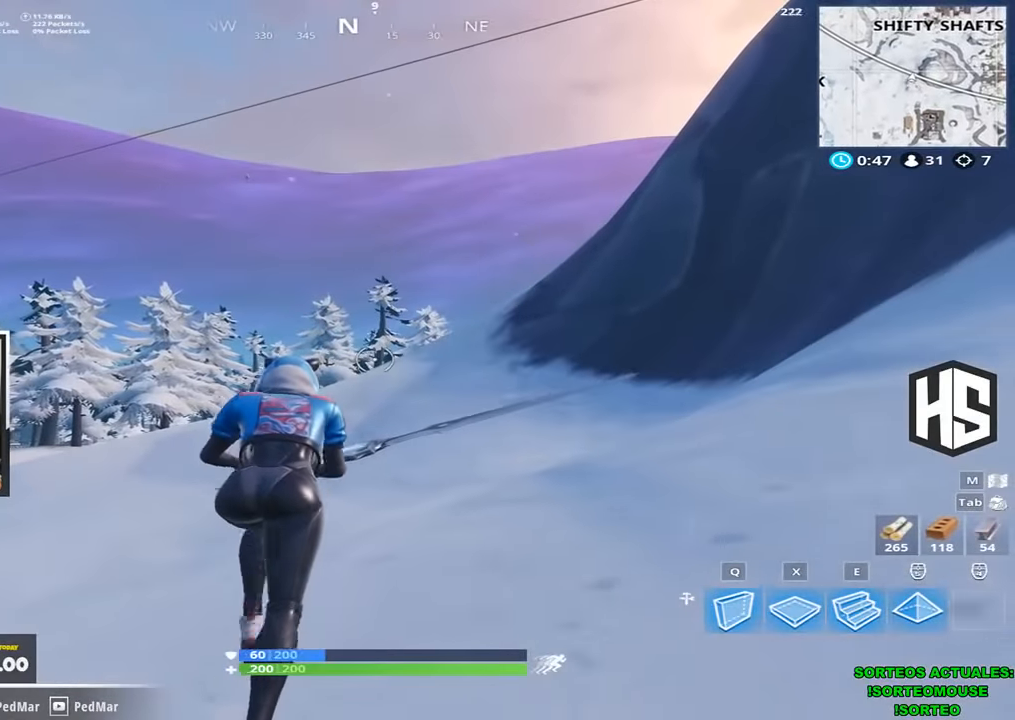
{"keys": [], "events": []}
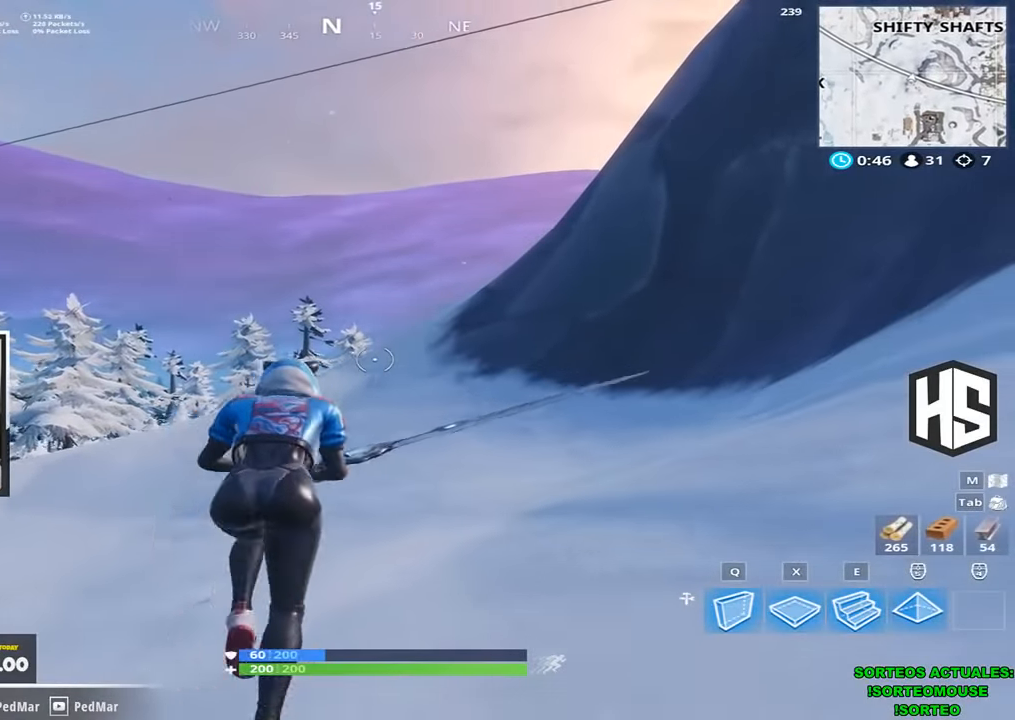
{"keys": ["w"], "events": [[500, "w", "down"]]}
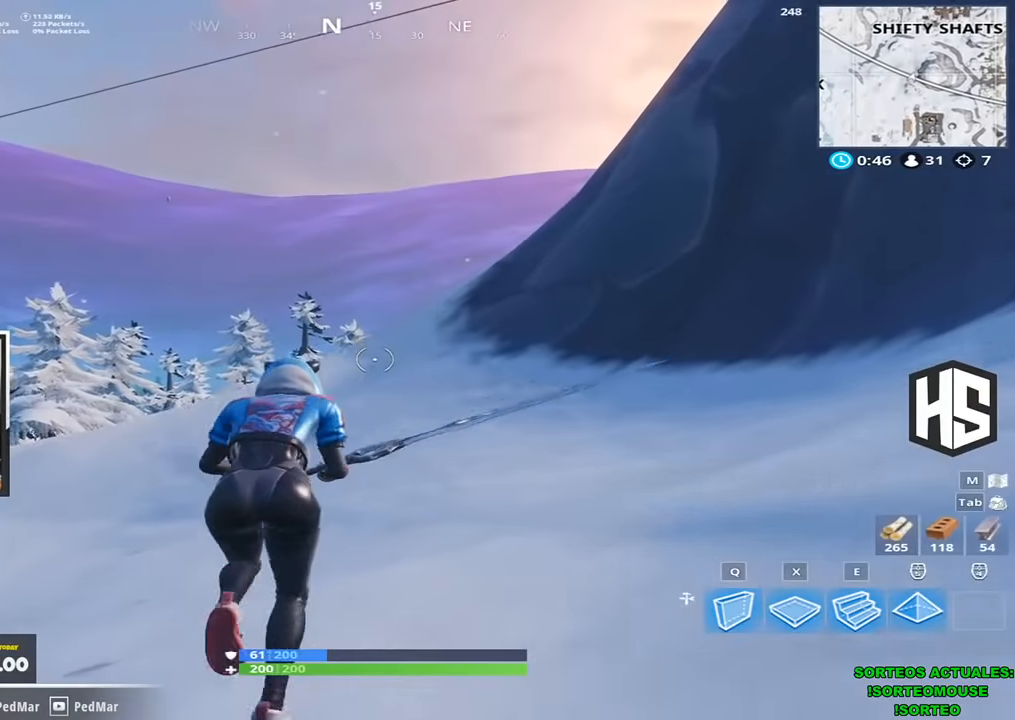
{"keys": ["shift", "w"], "events": [[200, "shift", "down"]]}
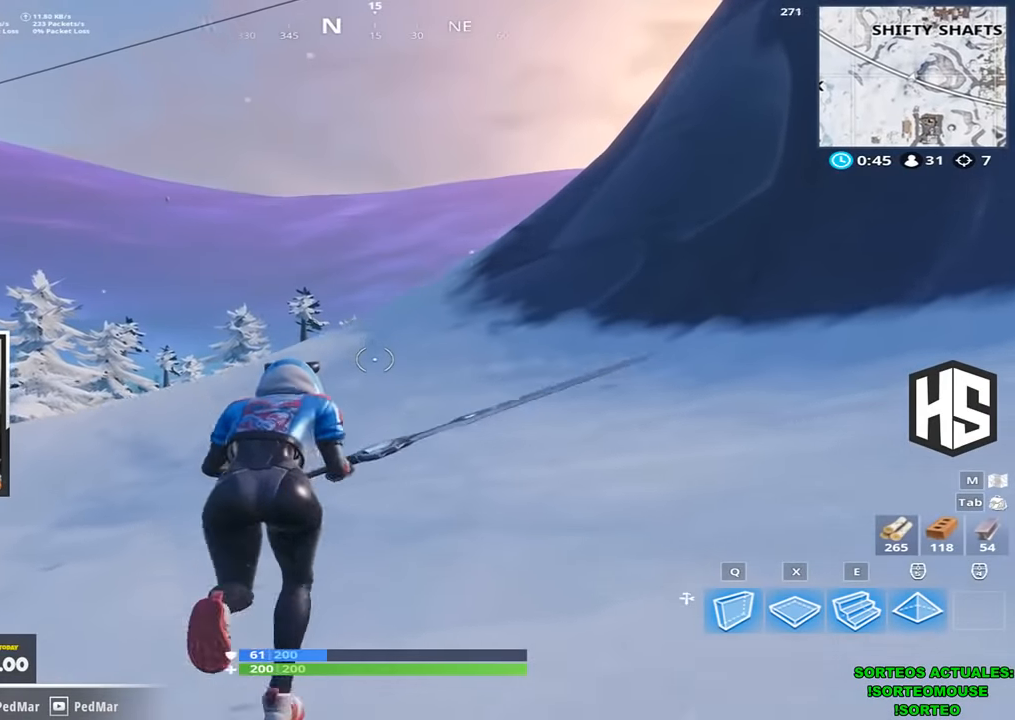
{"keys": [], "events": [[266, "space", "down"], [366, "shift", "up"], [366, "space", "up"], [400, "w", "up"]]}
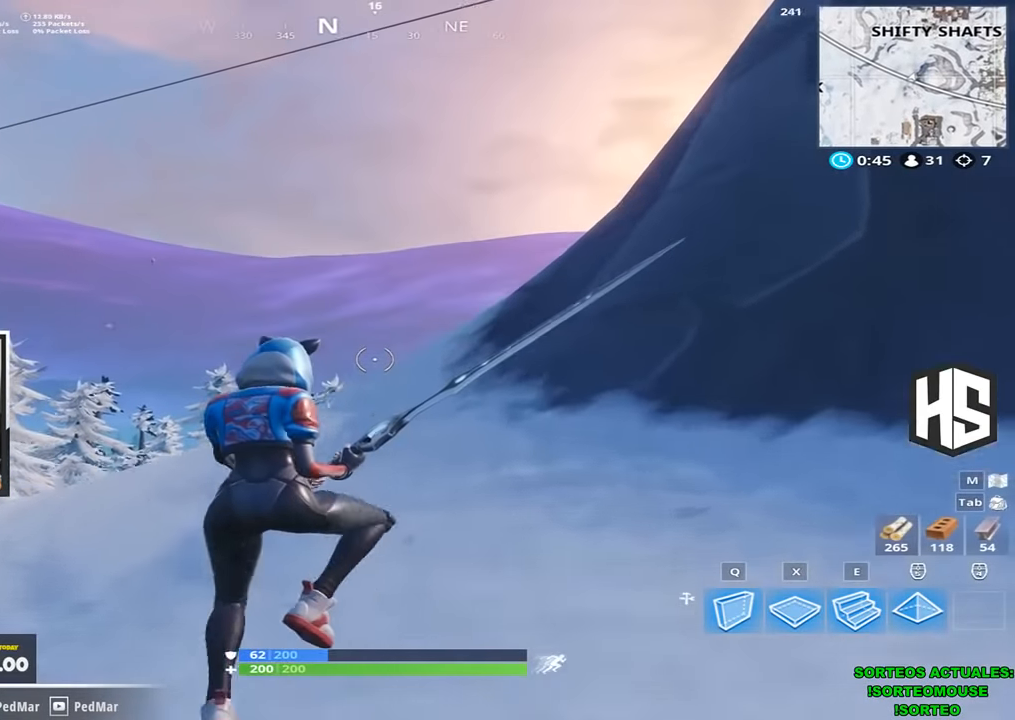
{"keys": [], "events": [[100, "shift", "down"], [200, "shift", "up"]]}
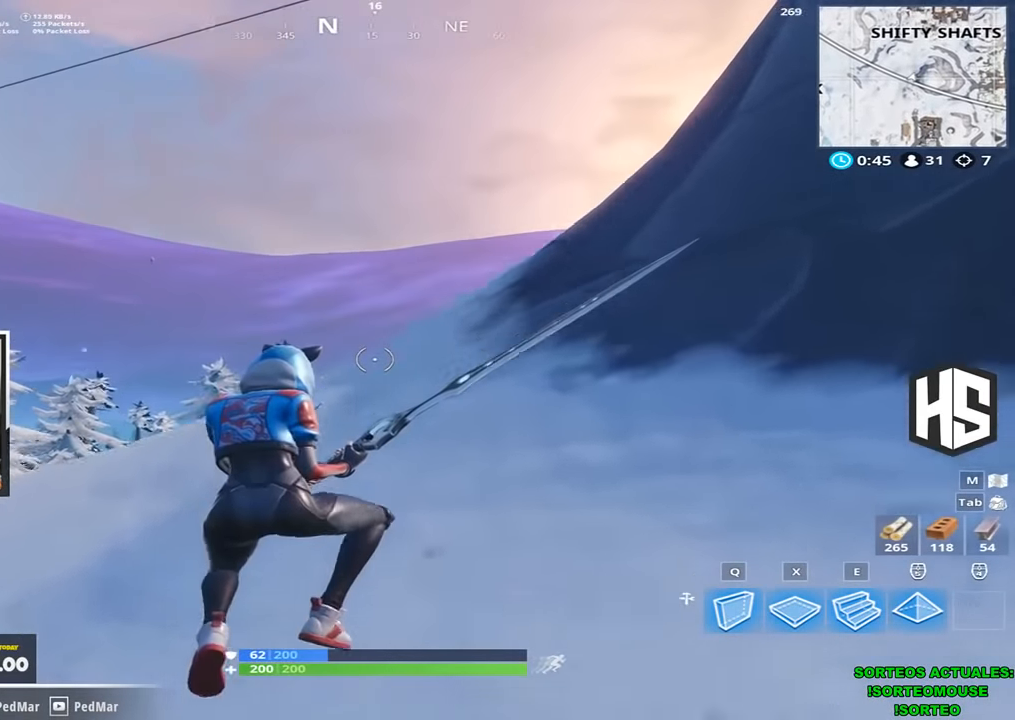
{"keys": [], "events": []}
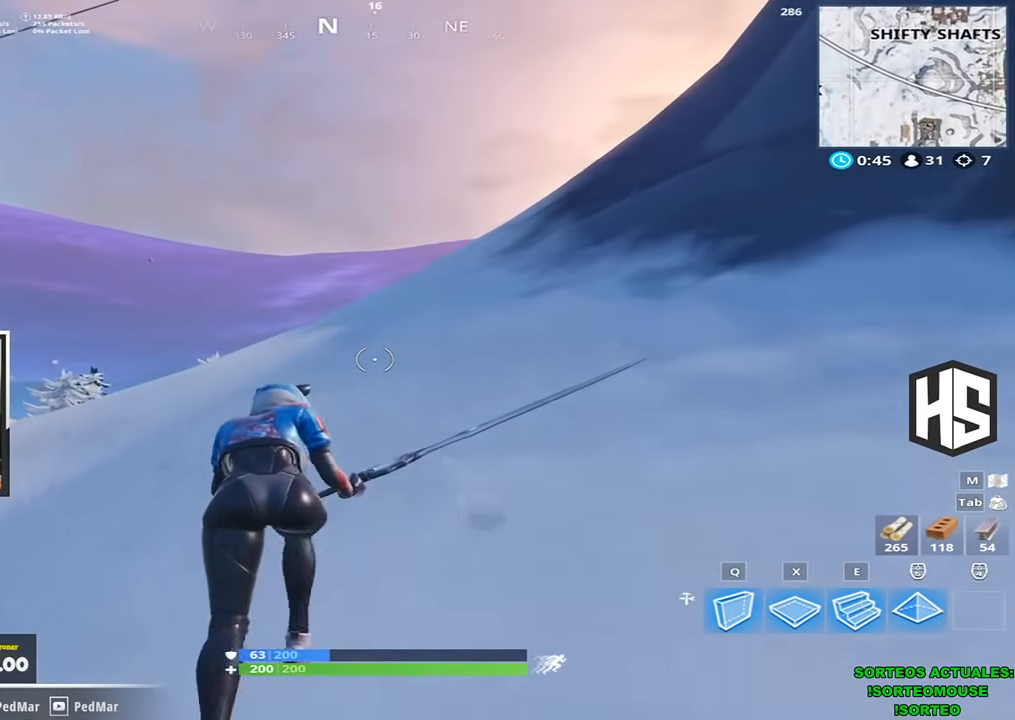
{"keys": [], "events": []}
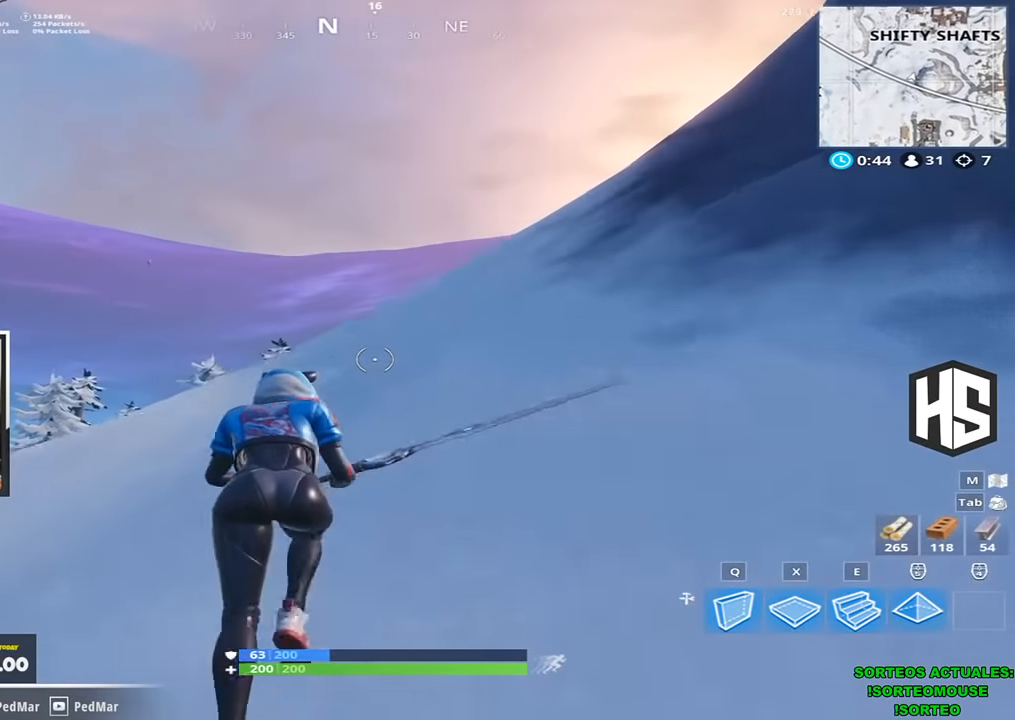
{"keys": [], "events": []}
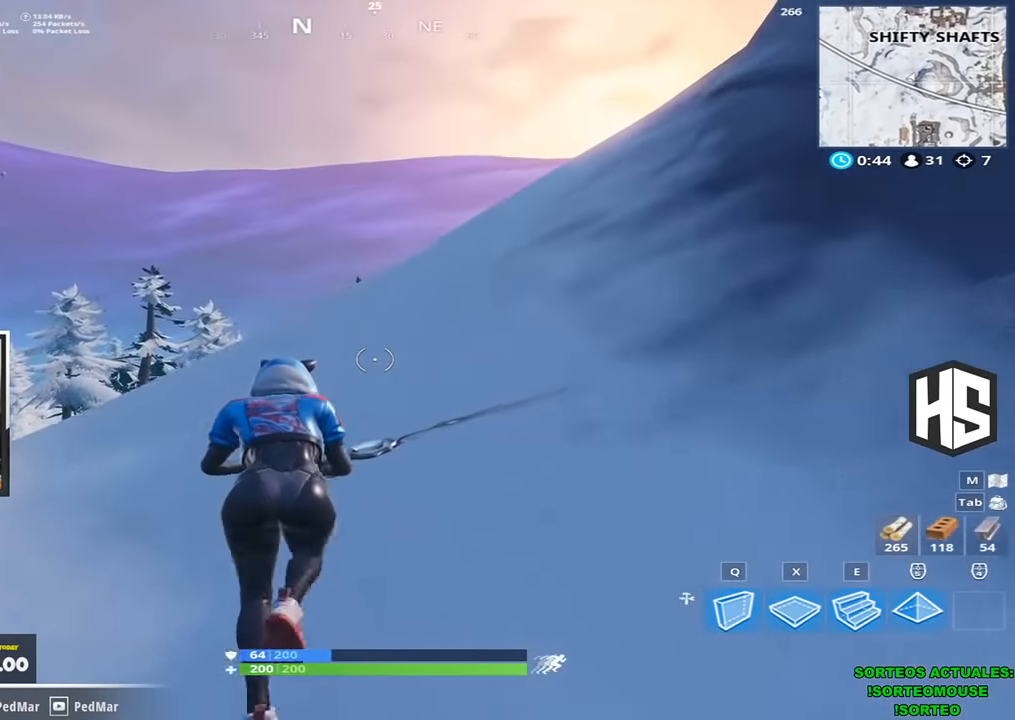
{"keys": ["shift", "w"], "events": [[100, "w", "down"], [166, "shift", "down"]]}
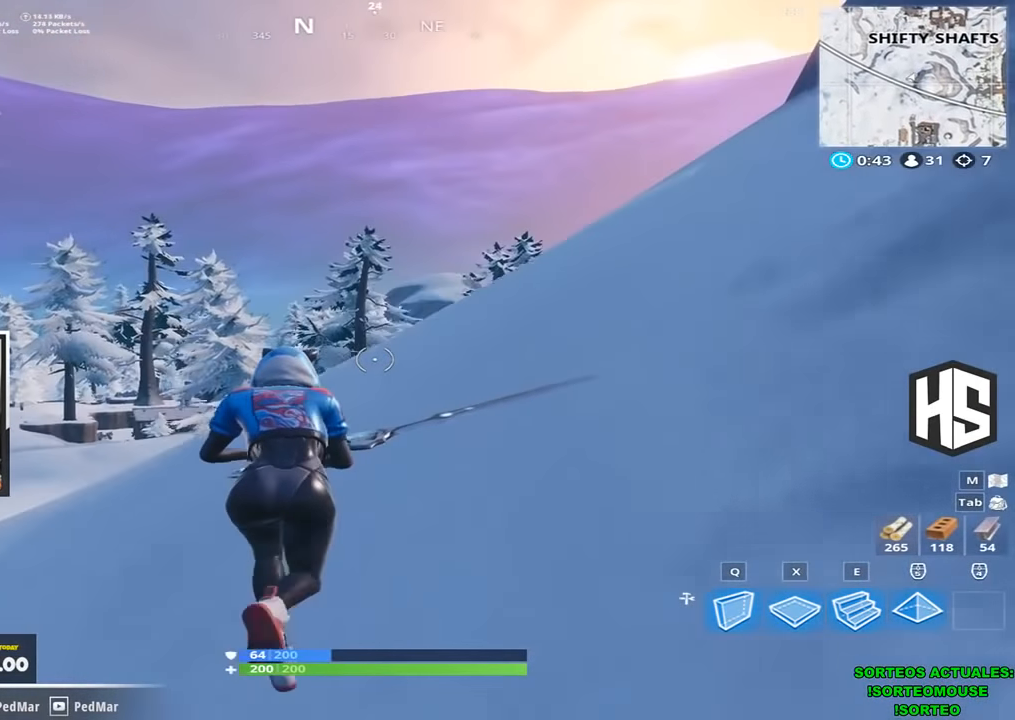
{"keys": ["shift", "w"], "events": [[300, "space", "down"], [466, "space", "up"]]}
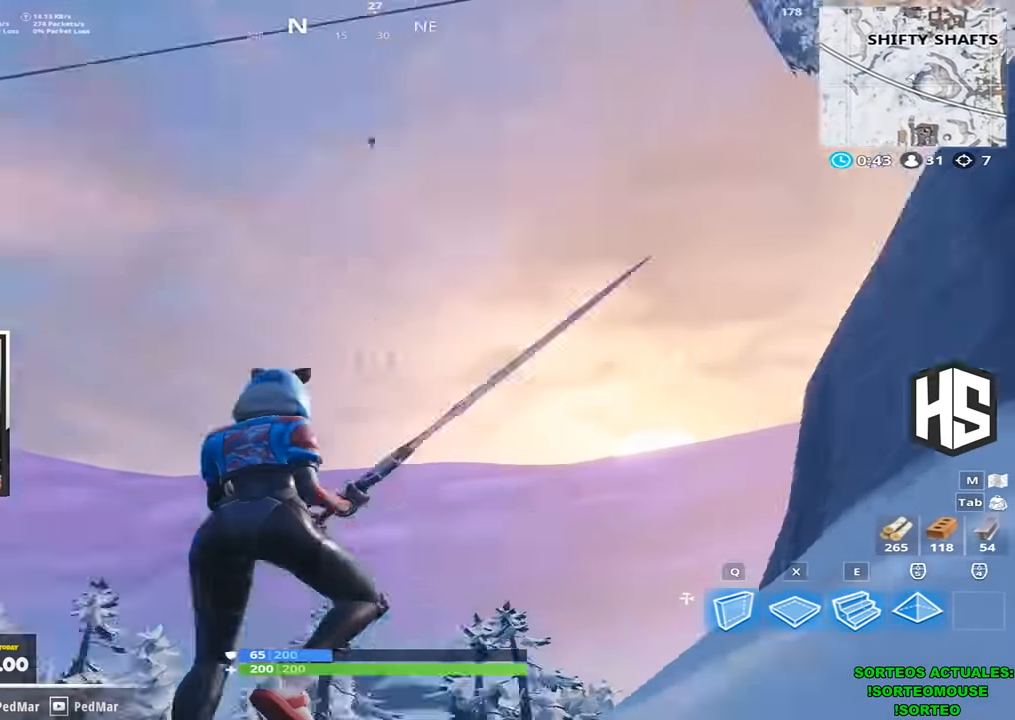
{"keys": ["shift", "w"], "events": []}
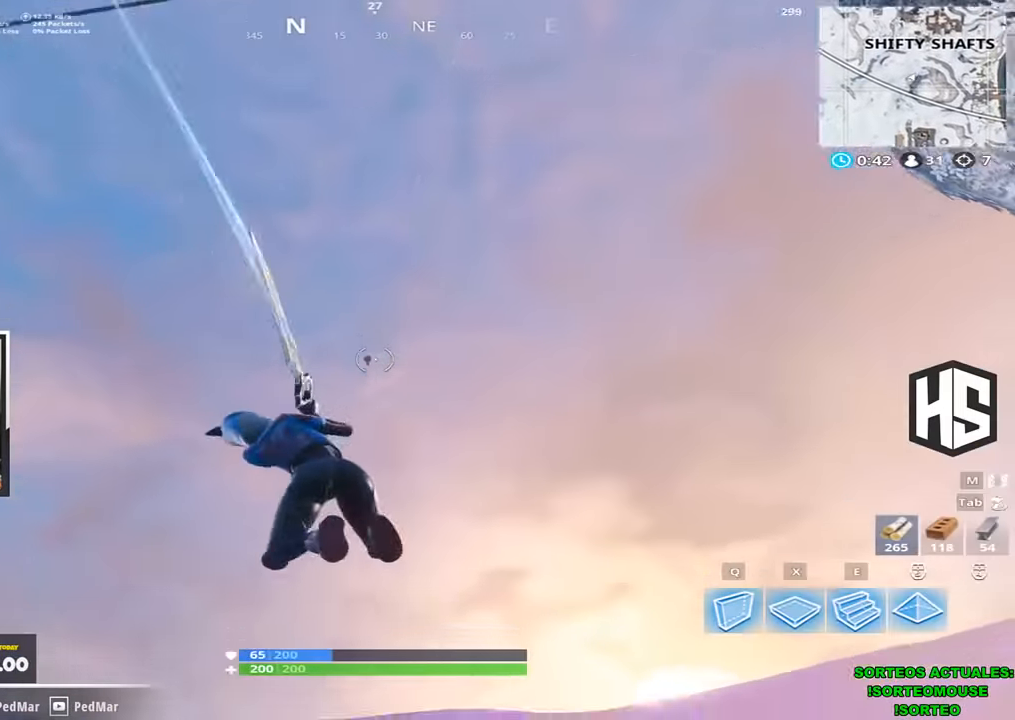
{"keys": ["shift", "w"], "events": []}
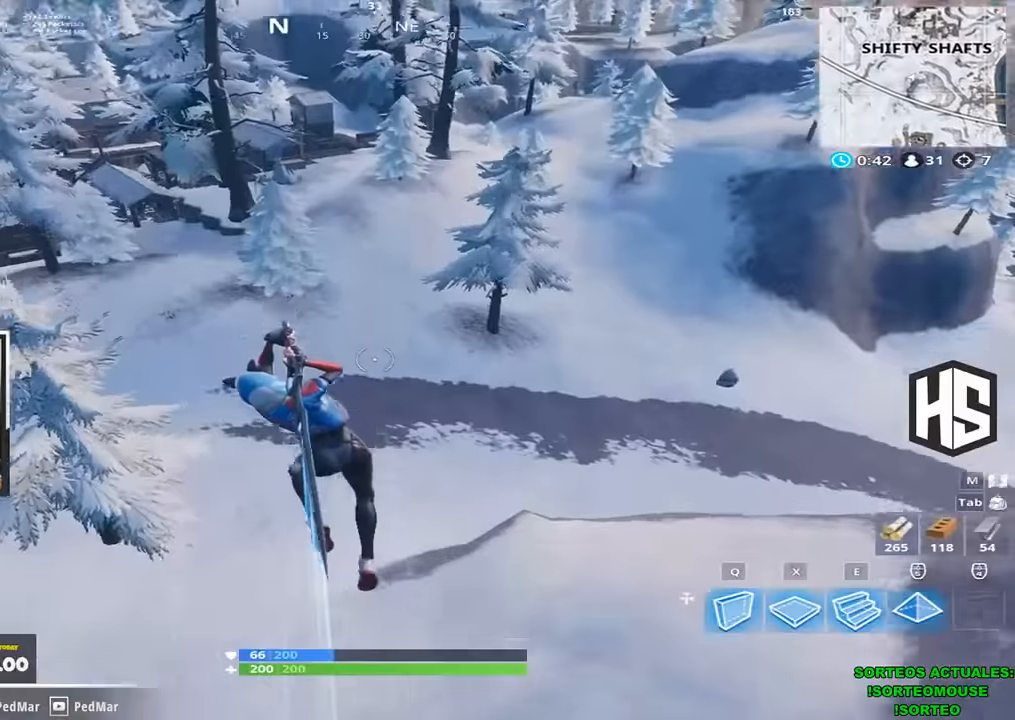
{"keys": ["shift", "w"], "events": []}
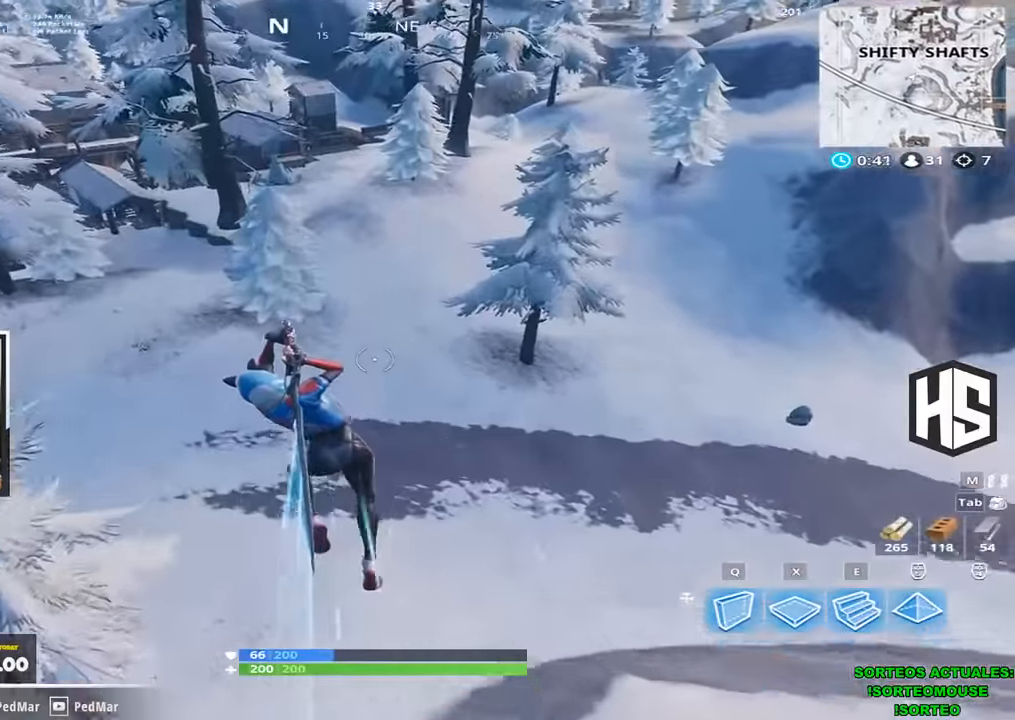
{"keys": ["shift", "w"], "events": []}
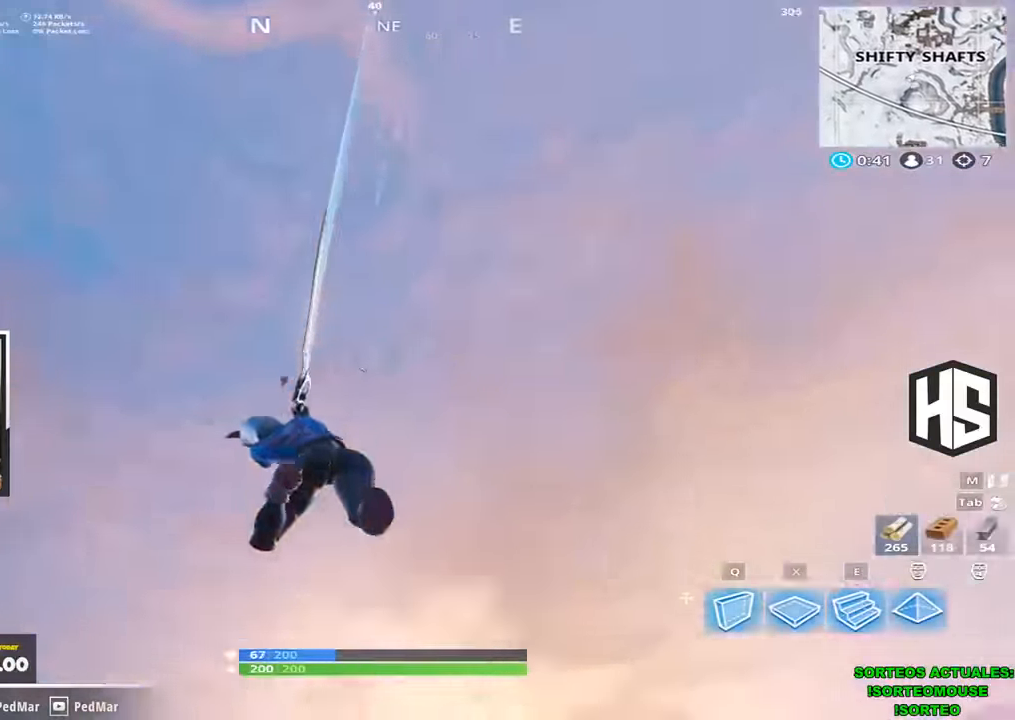
{"keys": ["shift", "w"], "events": []}
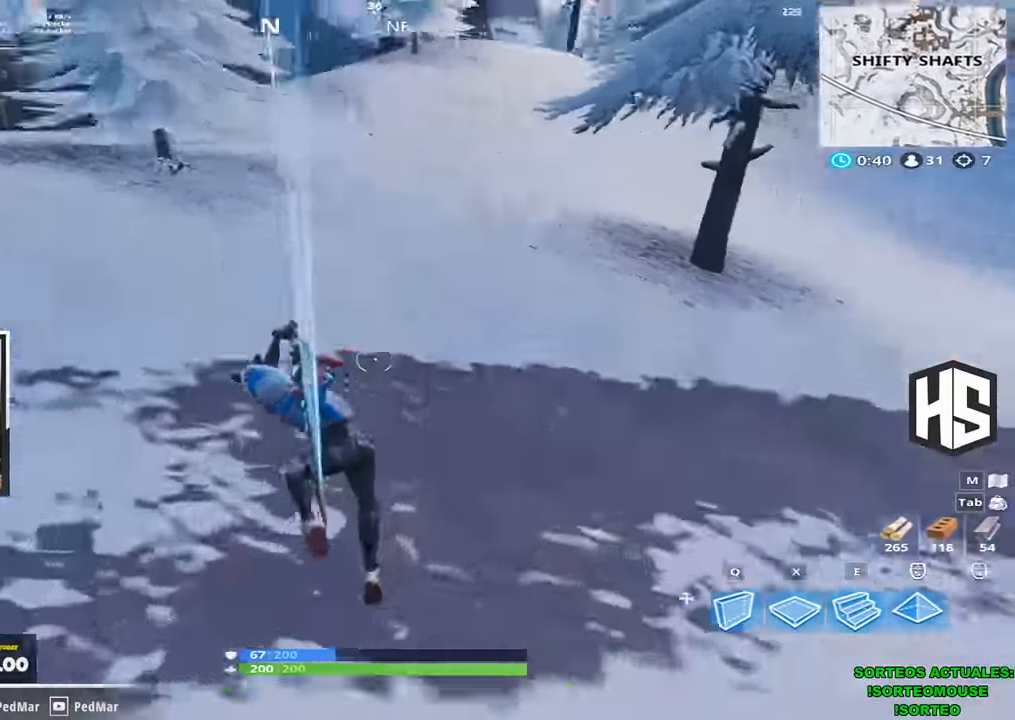
{"keys": ["shift", "w"], "events": []}
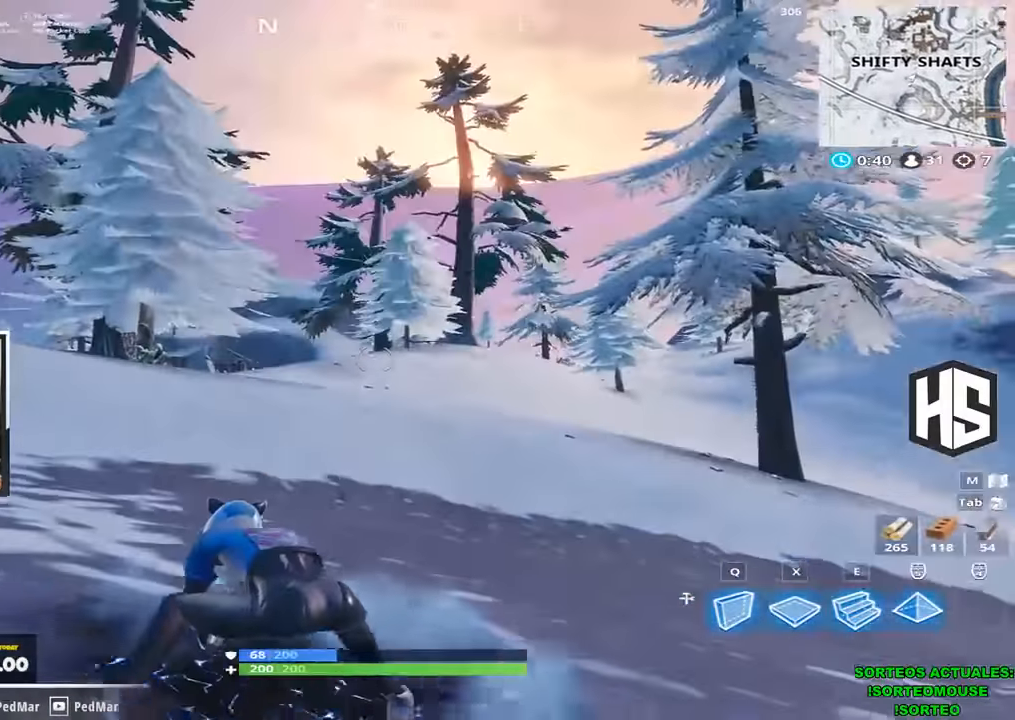
{"keys": ["shift", "w"], "events": []}
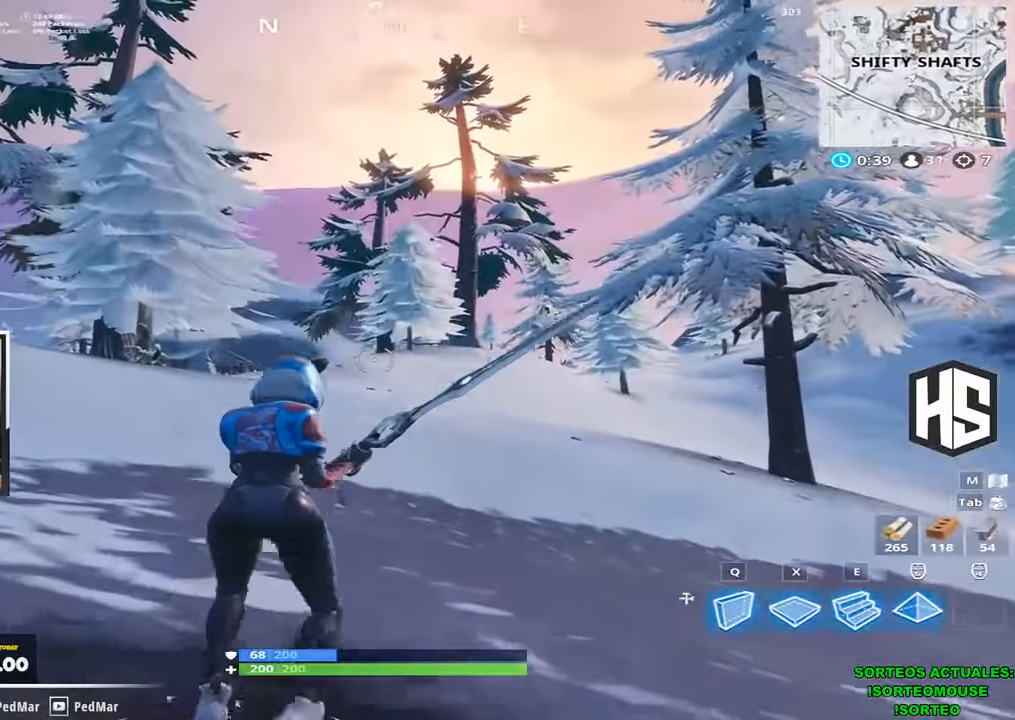
{"keys": ["shift", "w"], "events": []}
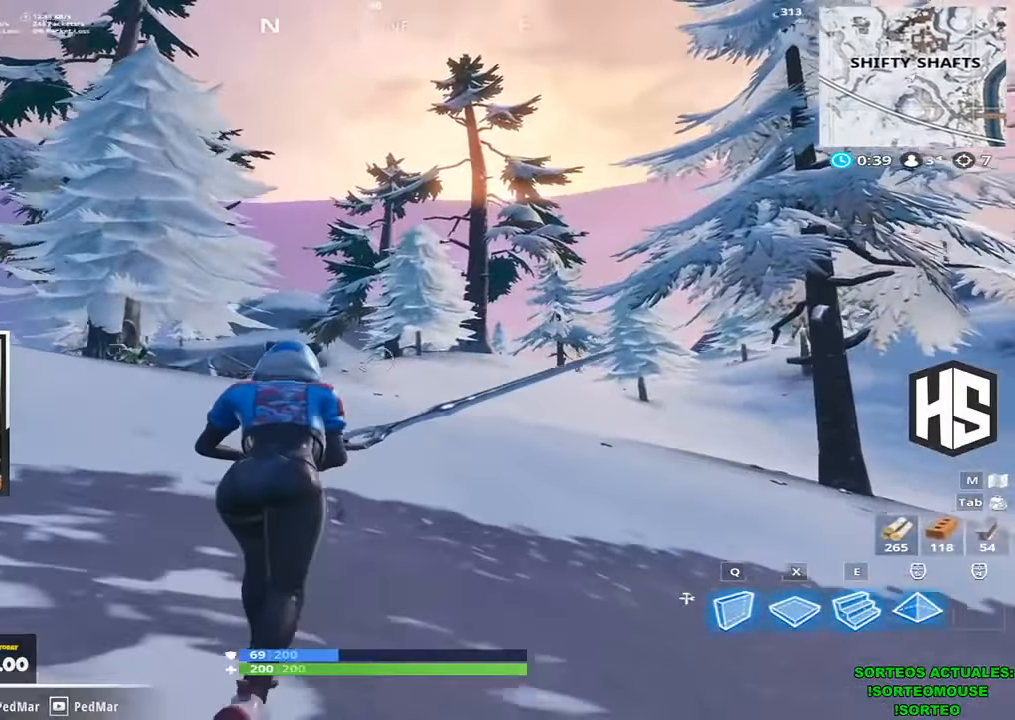
{"keys": ["shift", "space", "w"], "events": [[433, "space", "down"]]}
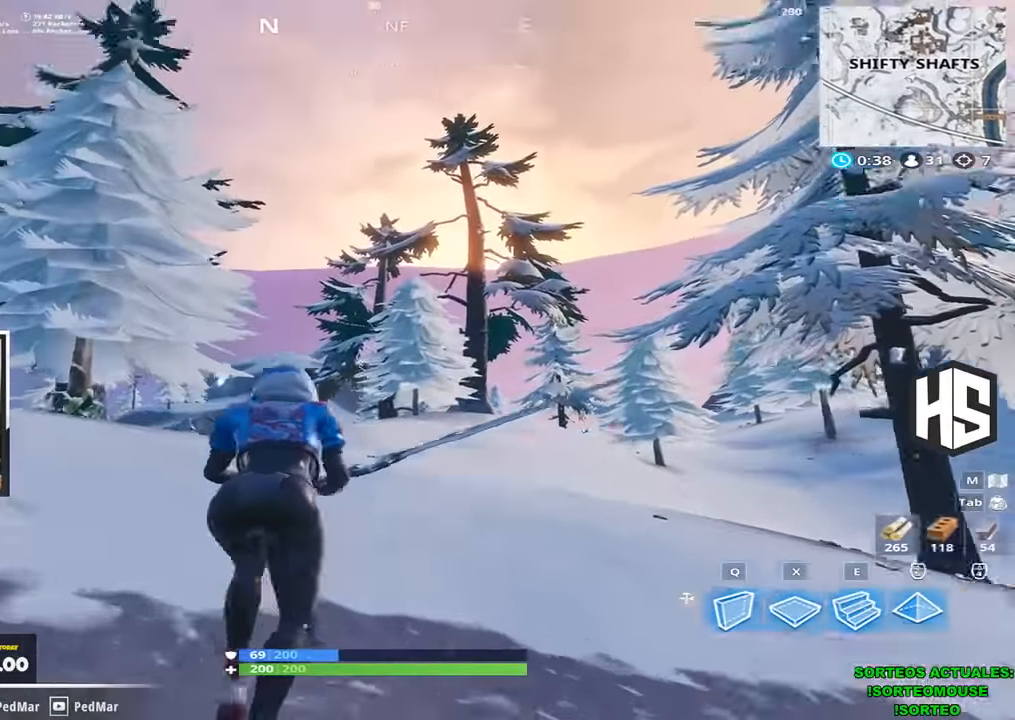
{"keys": ["shift", "w"], "events": [[33, "space", "up"]]}
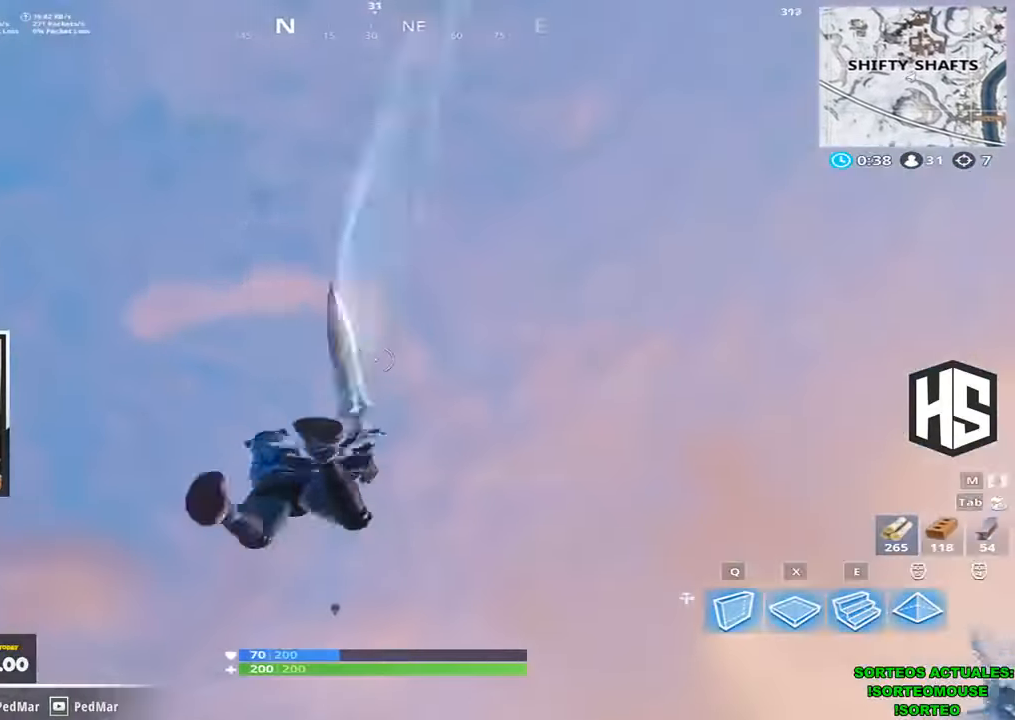
{"keys": ["shift", "w"], "events": []}
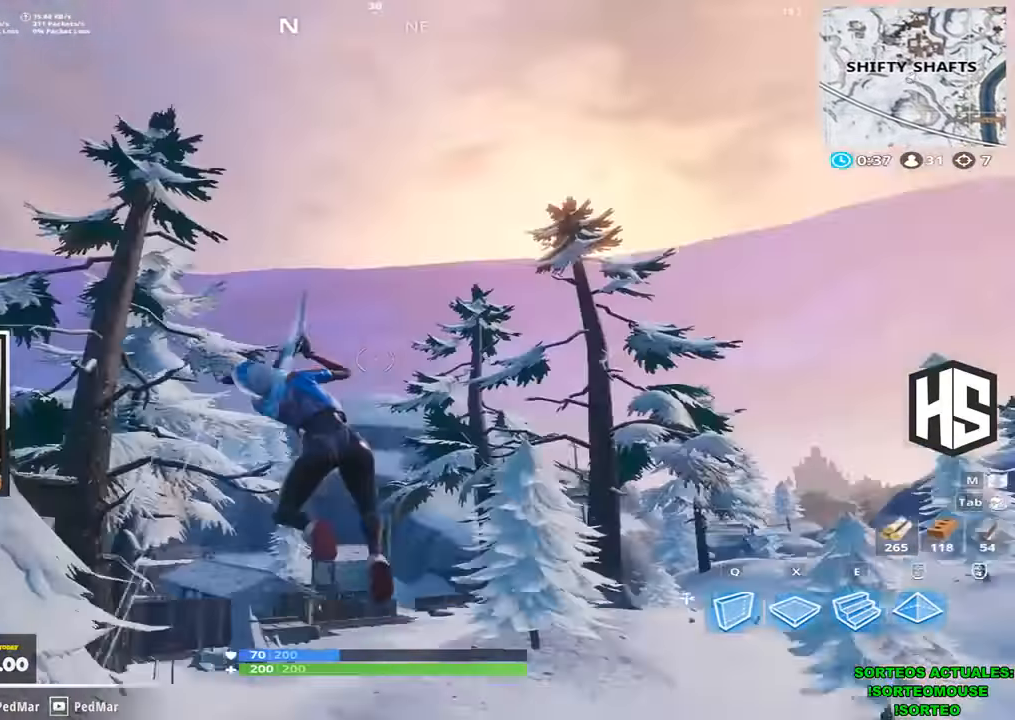
{"keys": ["shift", "w"], "events": []}
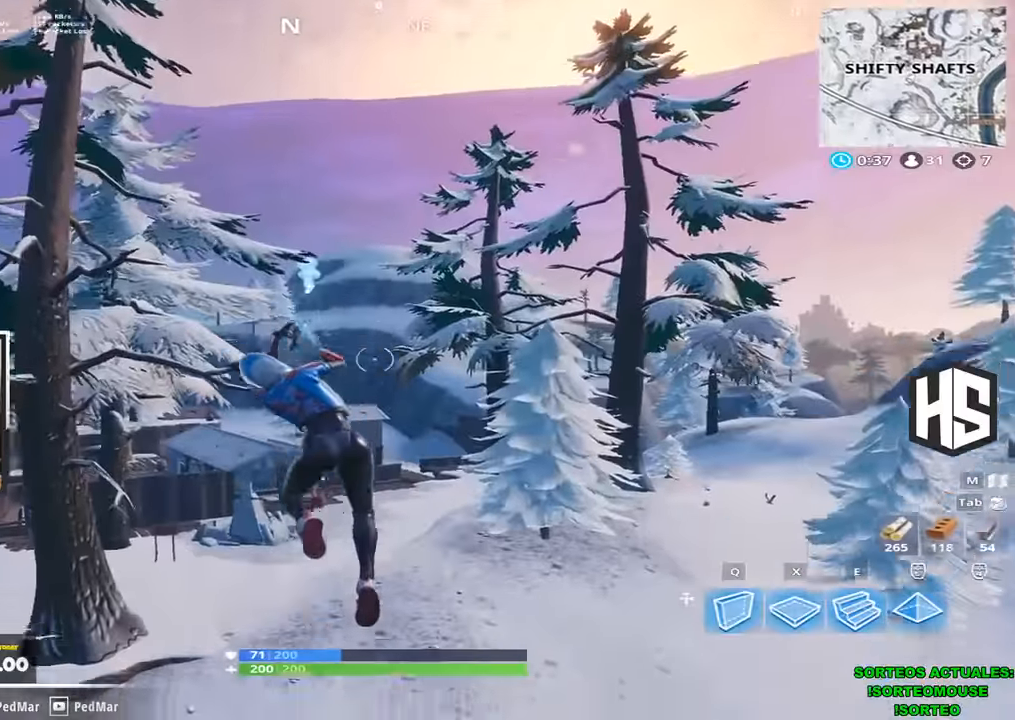
{"keys": ["shift", "w"], "events": []}
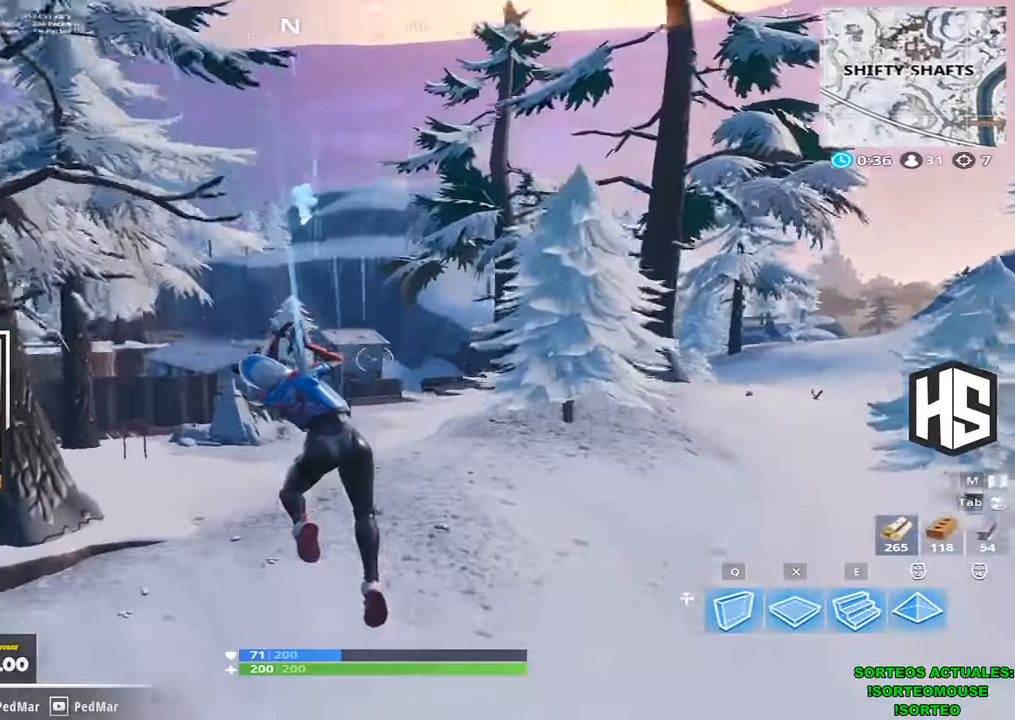
{"keys": ["shift", "w"], "events": []}
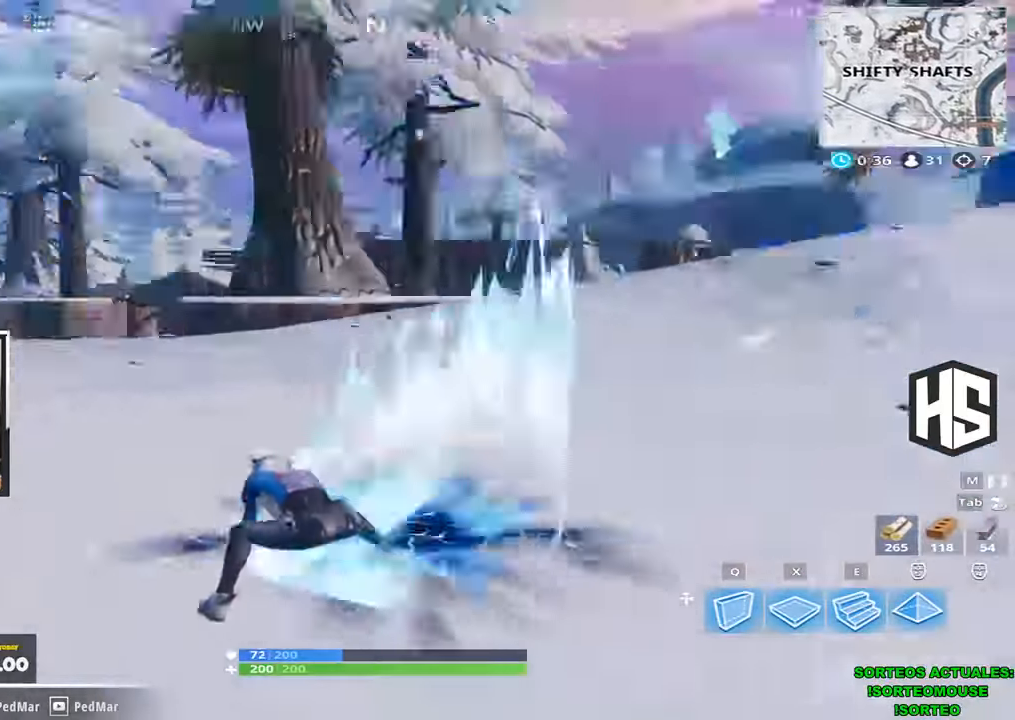
{"keys": ["d", "shift", "w"], "events": [[100, "d", "down"]]}